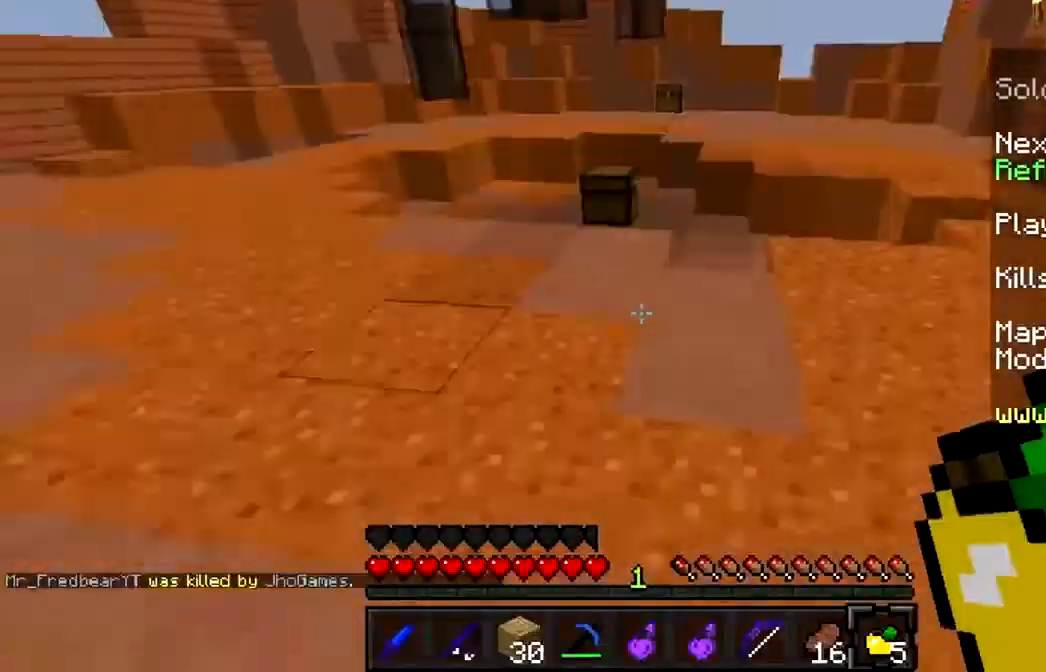
Gameplay with keyboard and mouse; each line is a JSON object with the keys and mouse buttons held at the frame after it. "events" lists presses ("down") and releases ("up") of "a", "d", "s", "w", "mouse_left" and "mouse_right" between this image and that frame as [ms after this image, input, new state], when the widget could be followed in between. "mouse_left", "mouse_right" = the "left", "right" buttons of the "mouse" list. No other keys are recorded. Fast repeated clicks can show as one long hold. Mouse movement is not recorded.
{"keys": ["s"], "mouse": ["right"], "events": [[67, "mouse_right", "down"], [233, "s", "down"]]}
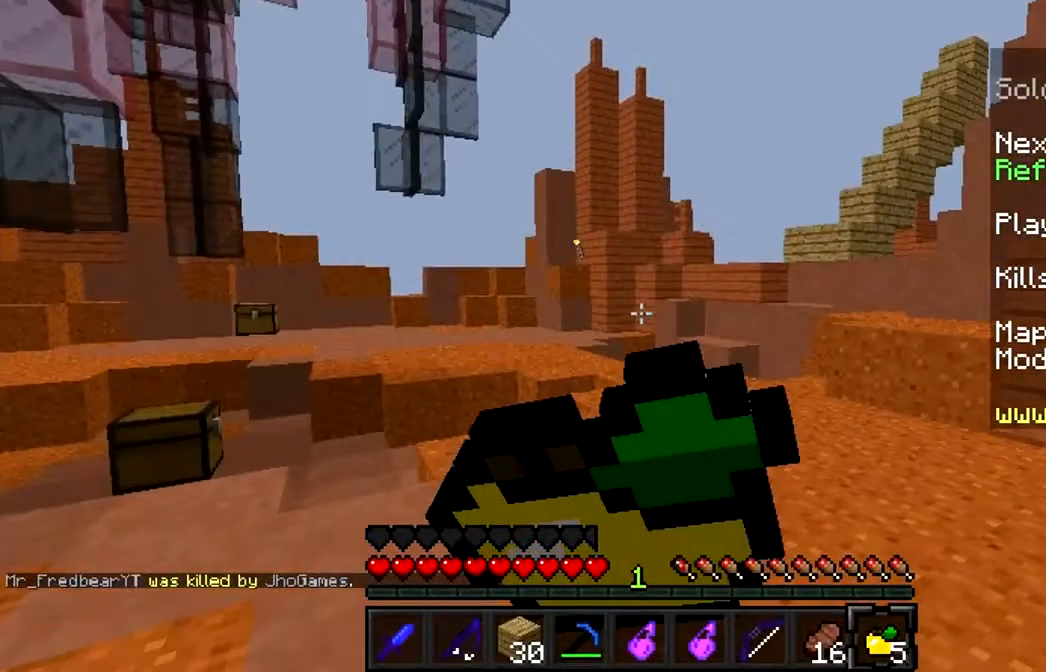
{"keys": ["w"], "mouse": ["right"], "events": [[300, "s", "up"], [300, "w", "down"]]}
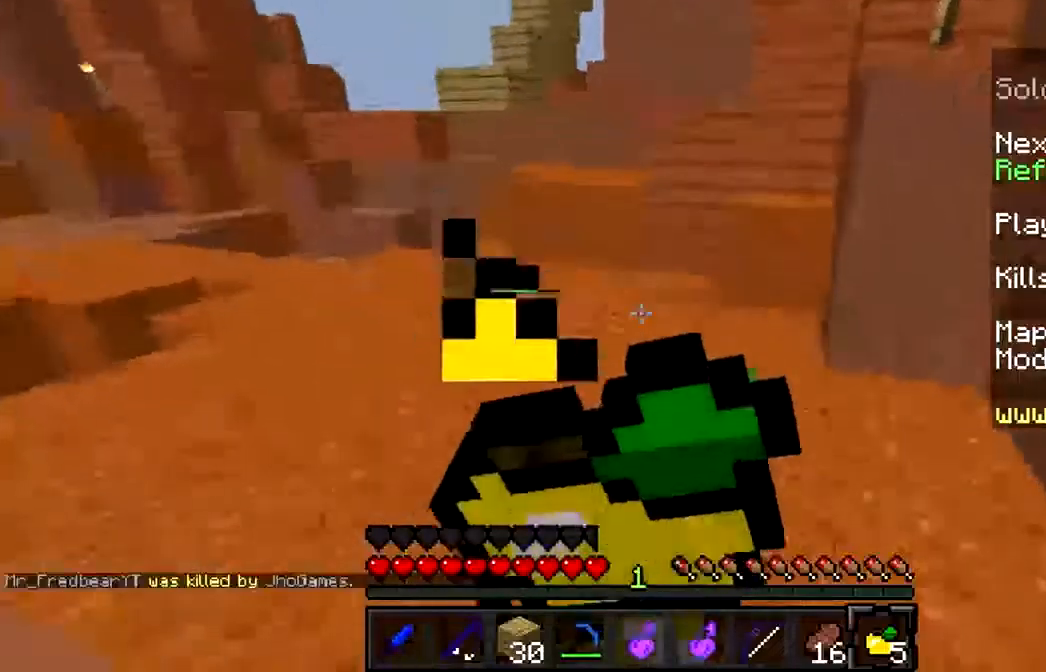
{"keys": ["w"], "mouse": ["right"], "events": []}
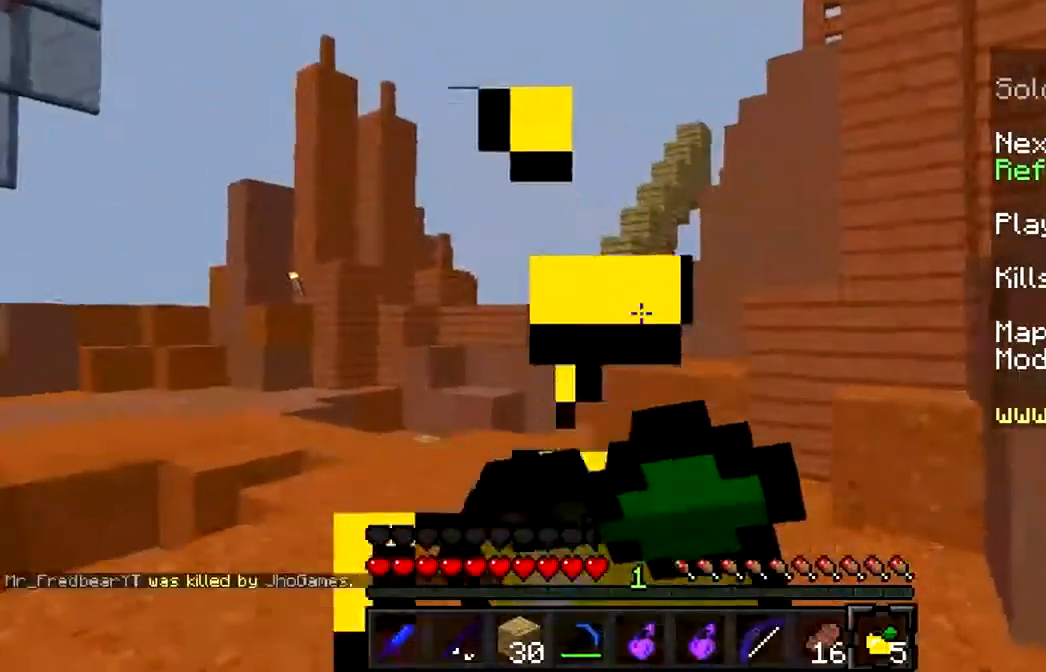
{"keys": ["w"], "mouse": ["right"], "events": []}
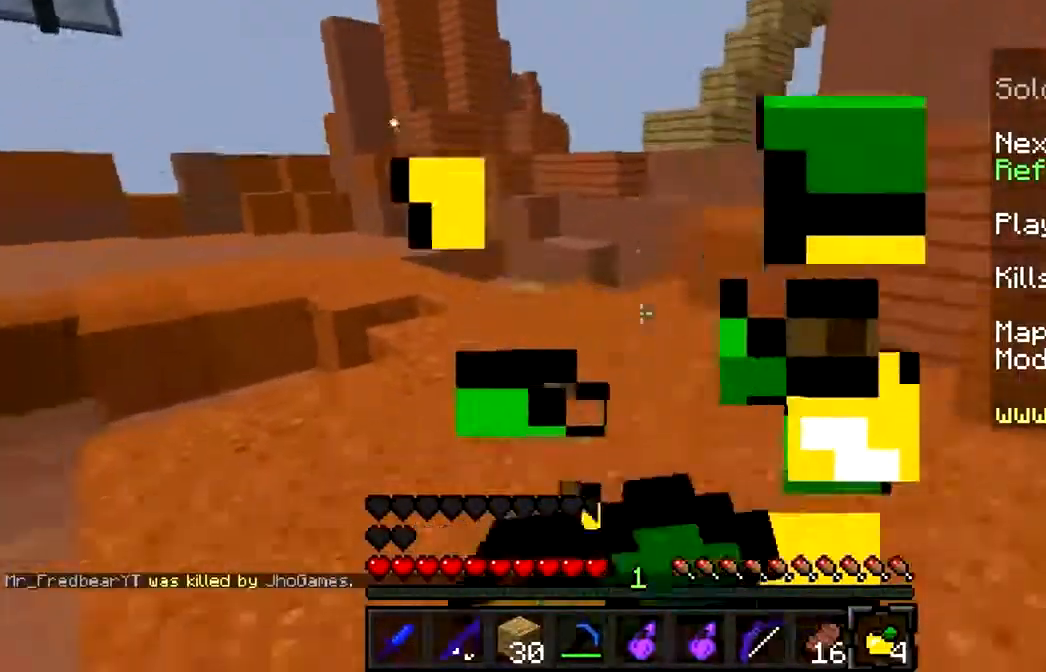
{"keys": ["w"], "mouse": [], "events": [[167, "mouse_right", "up"]]}
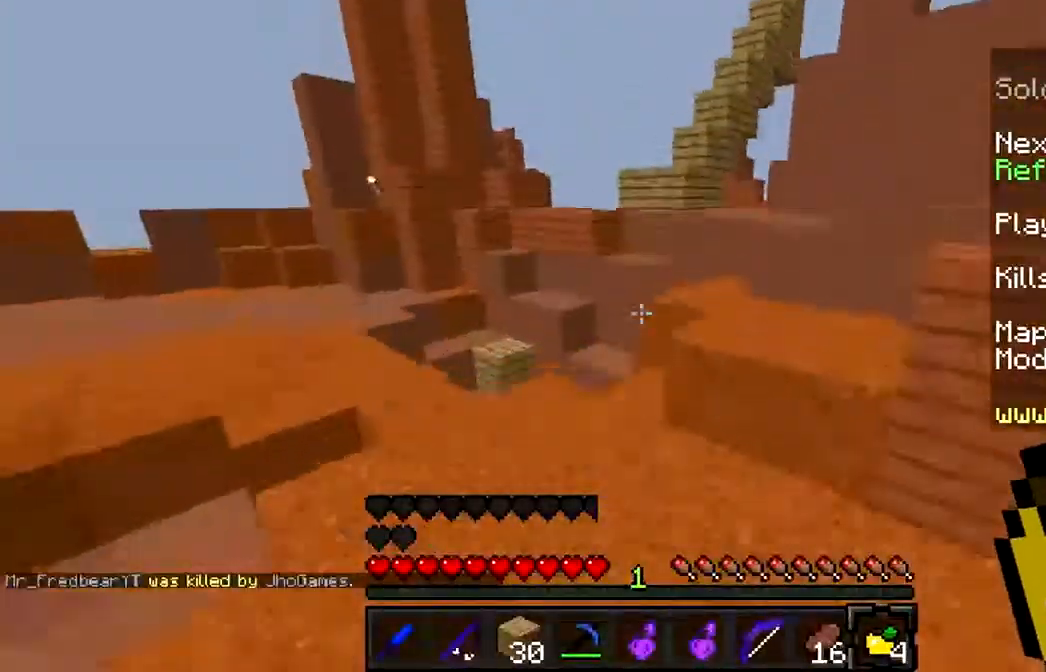
{"keys": ["w"], "mouse": [], "events": []}
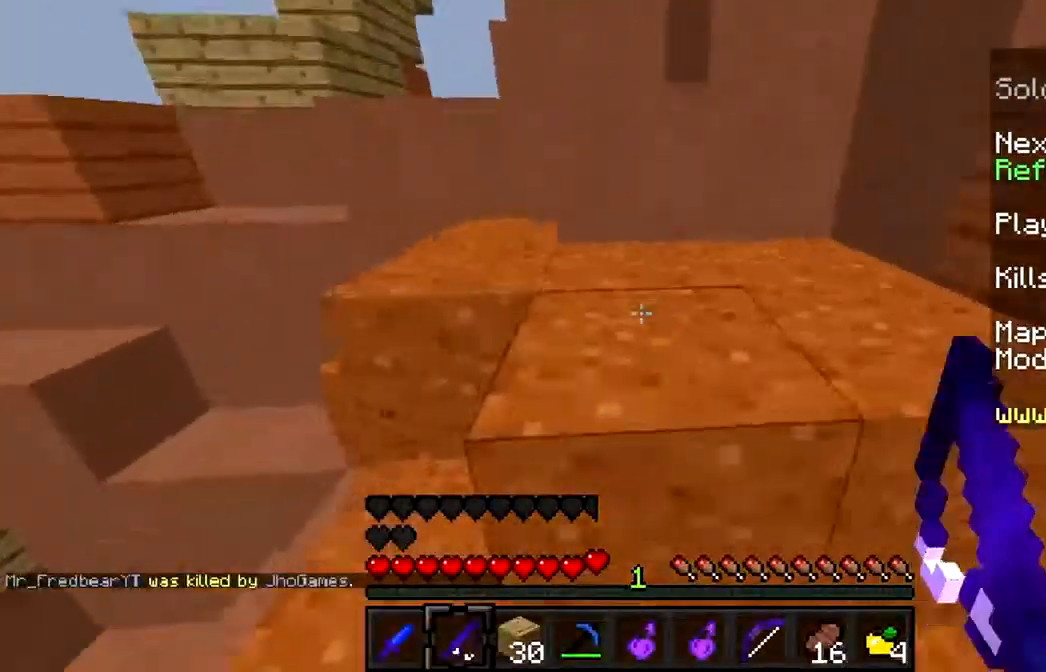
{"keys": ["w"], "mouse": [], "events": [[133, "mouse_left", "down"], [167, "mouse_left", "up"], [200, "d", "down"], [267, "mouse_left", "down"], [333, "mouse_left", "up"], [367, "d", "up"]]}
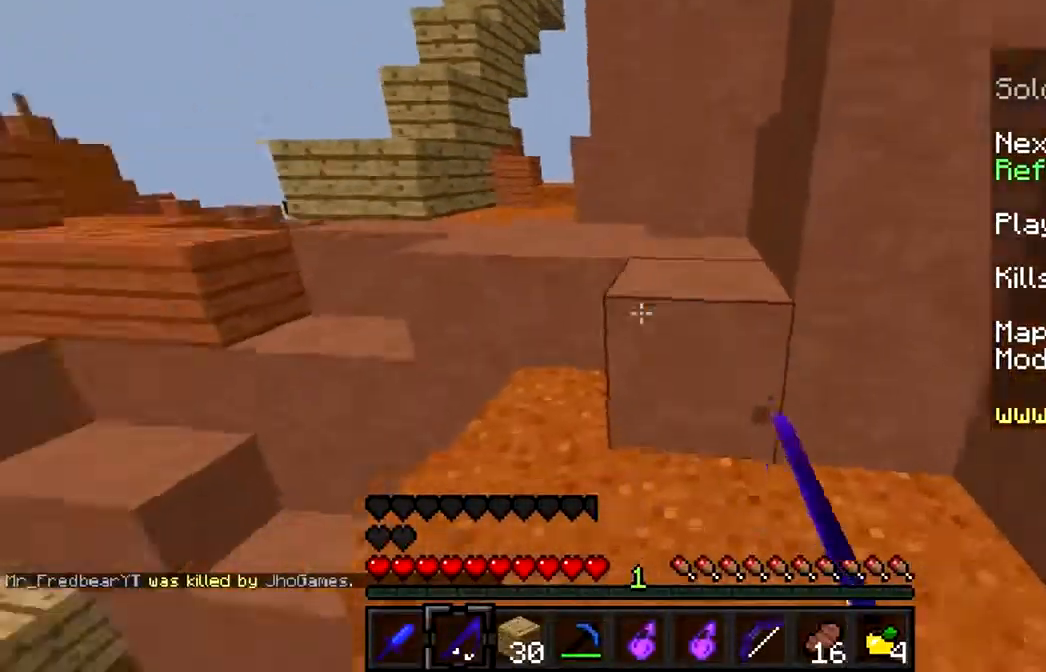
{"keys": ["w"], "mouse": [], "events": []}
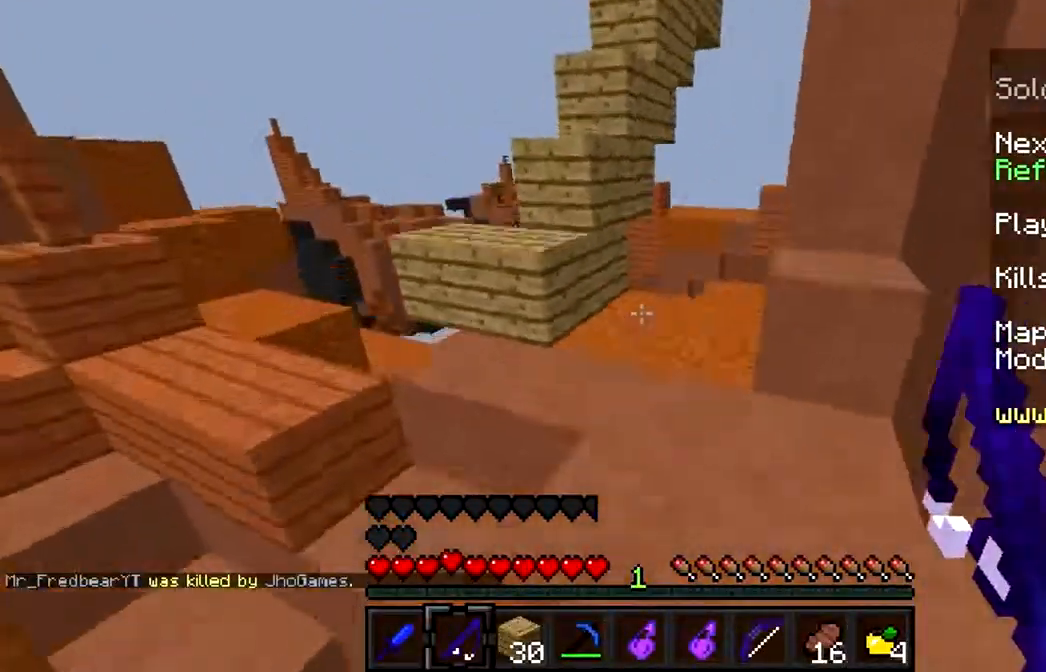
{"keys": ["w"], "mouse": [], "events": []}
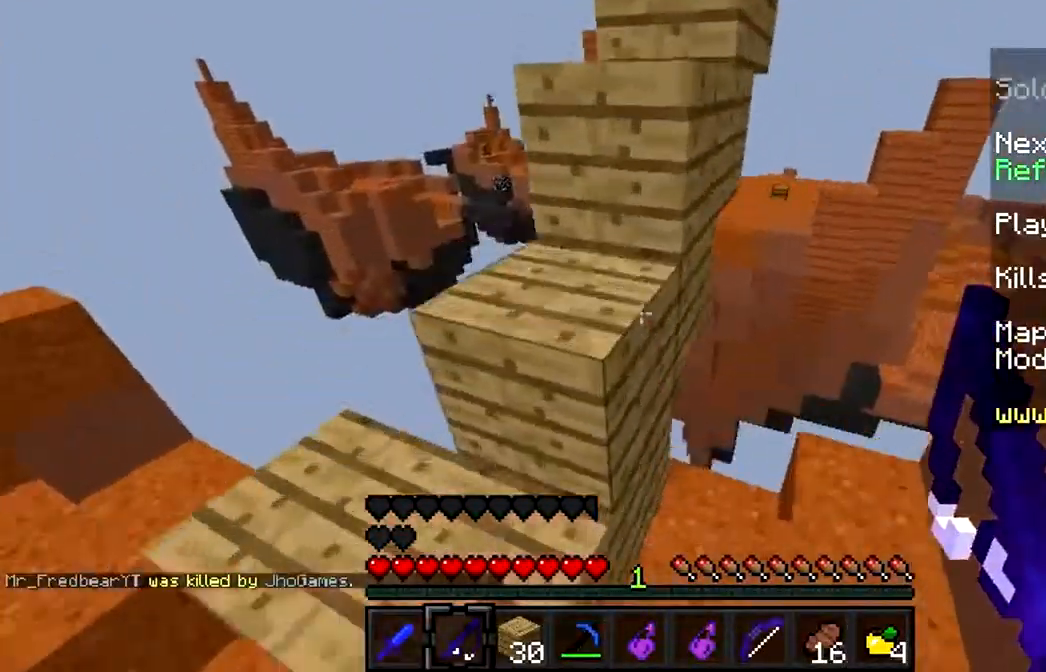
{"keys": ["a"], "mouse": [], "events": [[167, "a", "down"], [267, "w", "up"]]}
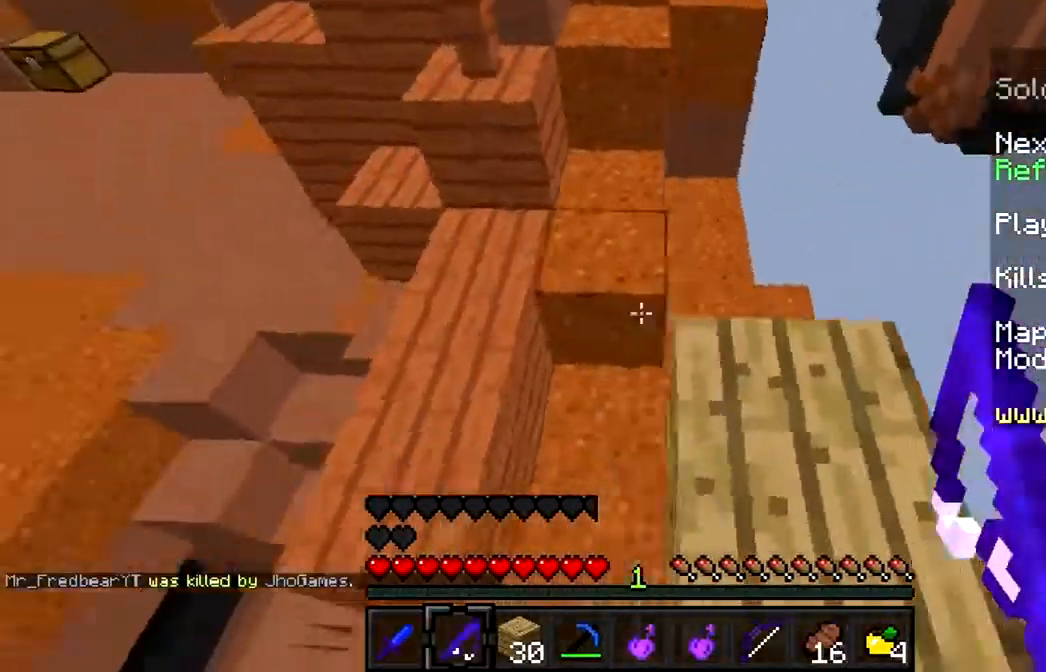
{"keys": [], "mouse": [], "events": [[33, "a", "up"]]}
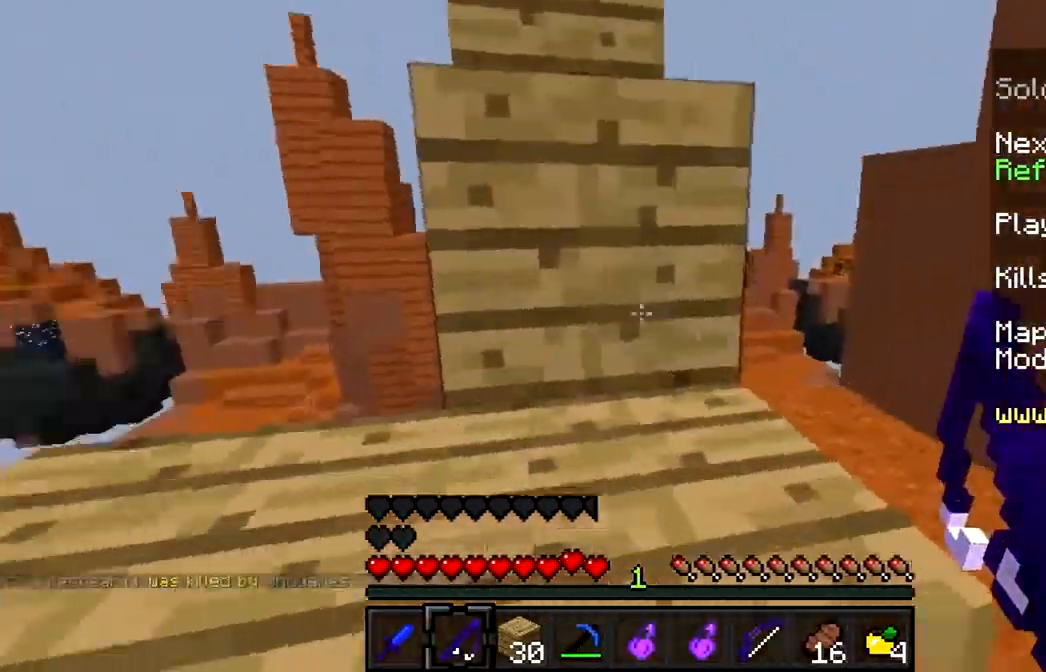
{"keys": ["w"], "mouse": [], "events": [[33, "w", "down"]]}
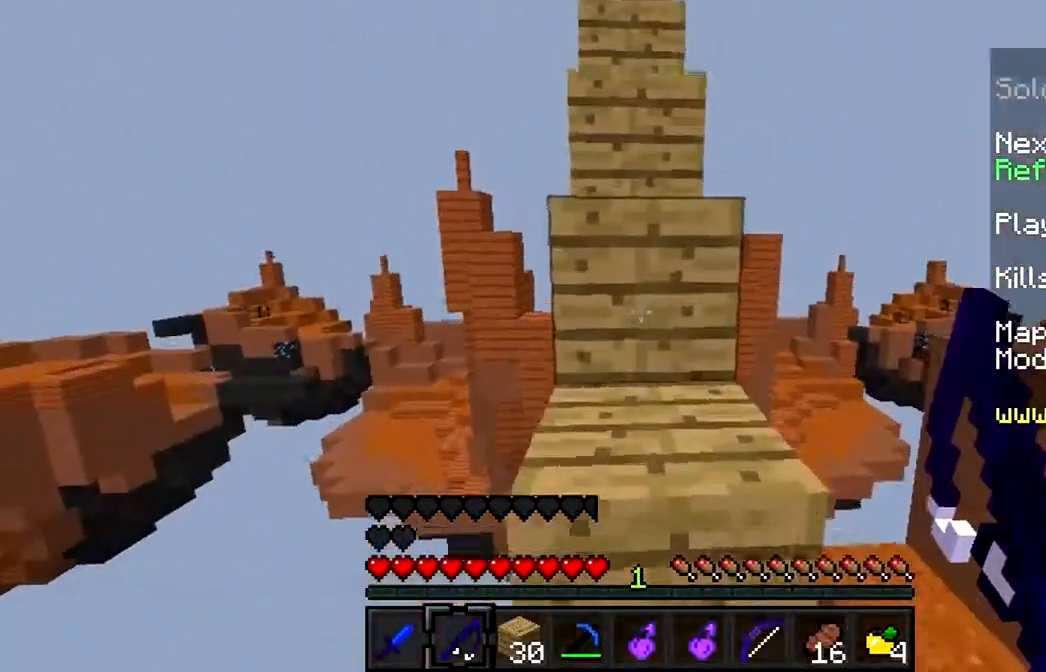
{"keys": ["w"], "mouse": [], "events": []}
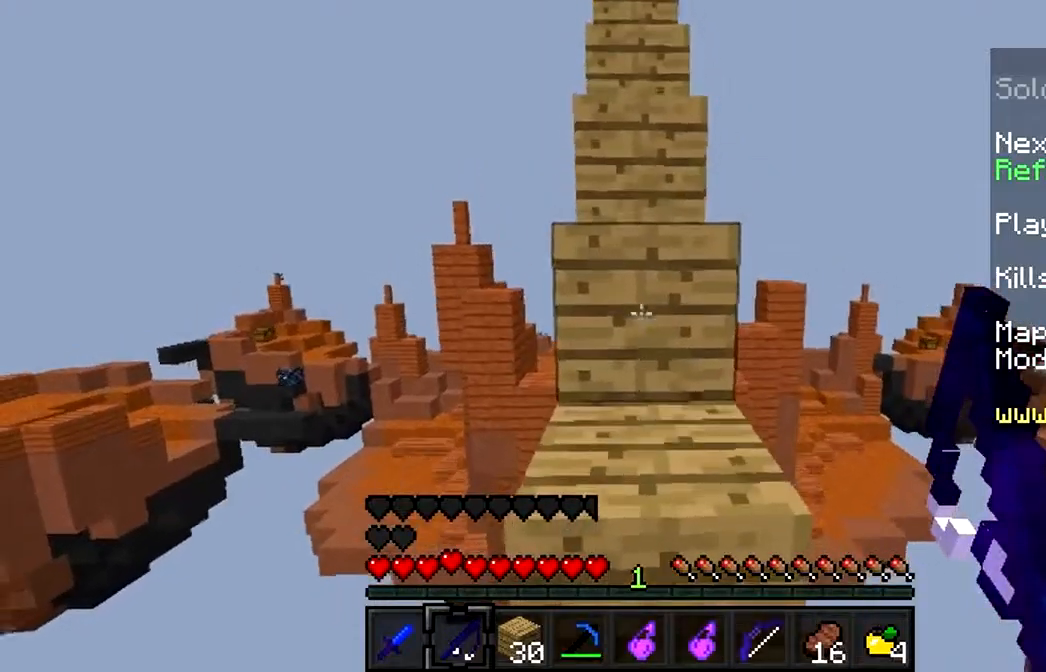
{"keys": ["w"], "mouse": [], "events": []}
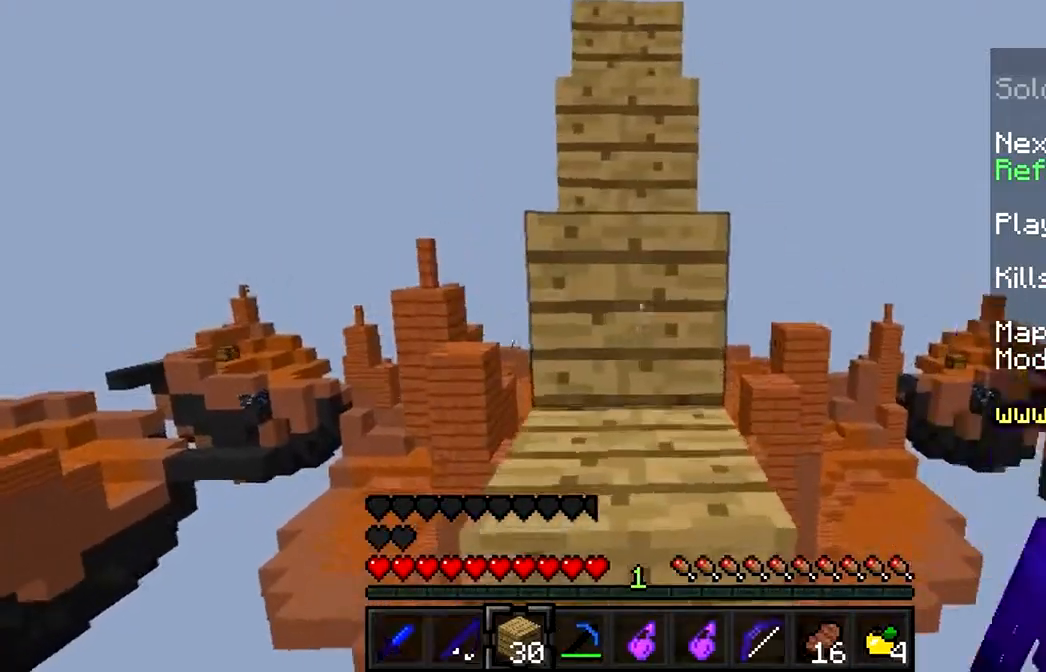
{"keys": ["w"], "mouse": [], "events": []}
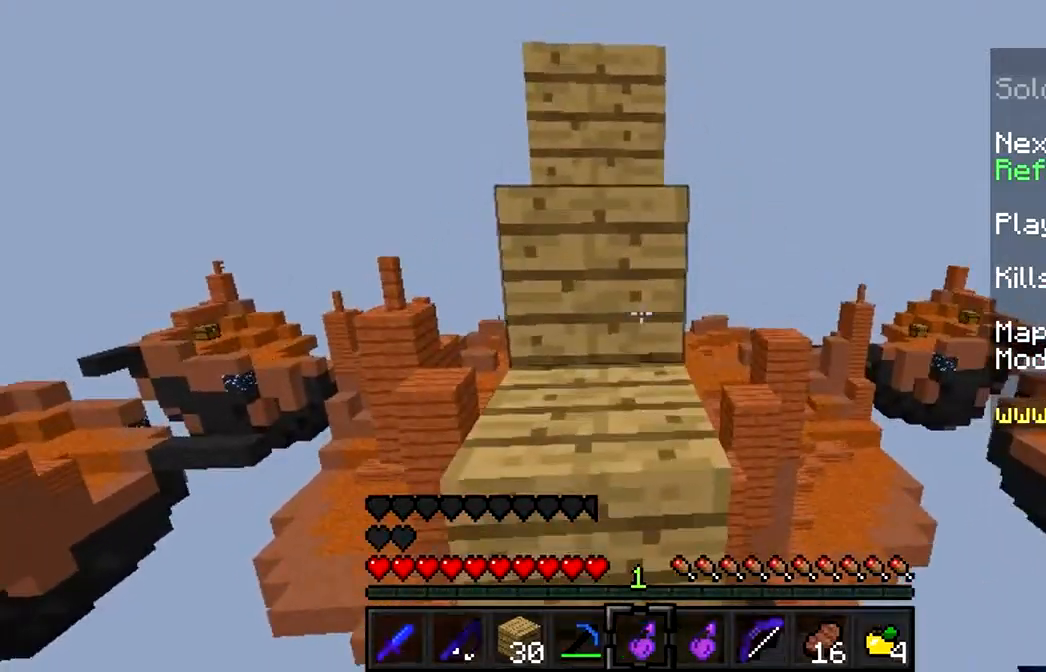
{"keys": ["w"], "mouse": [], "events": []}
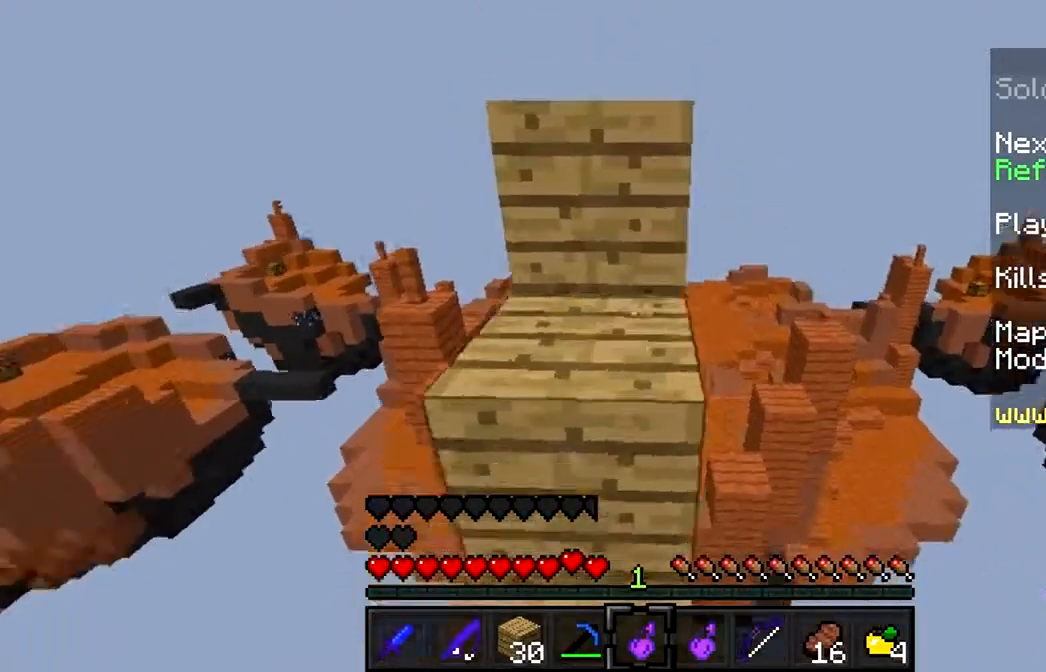
{"keys": ["w"], "mouse": [], "events": []}
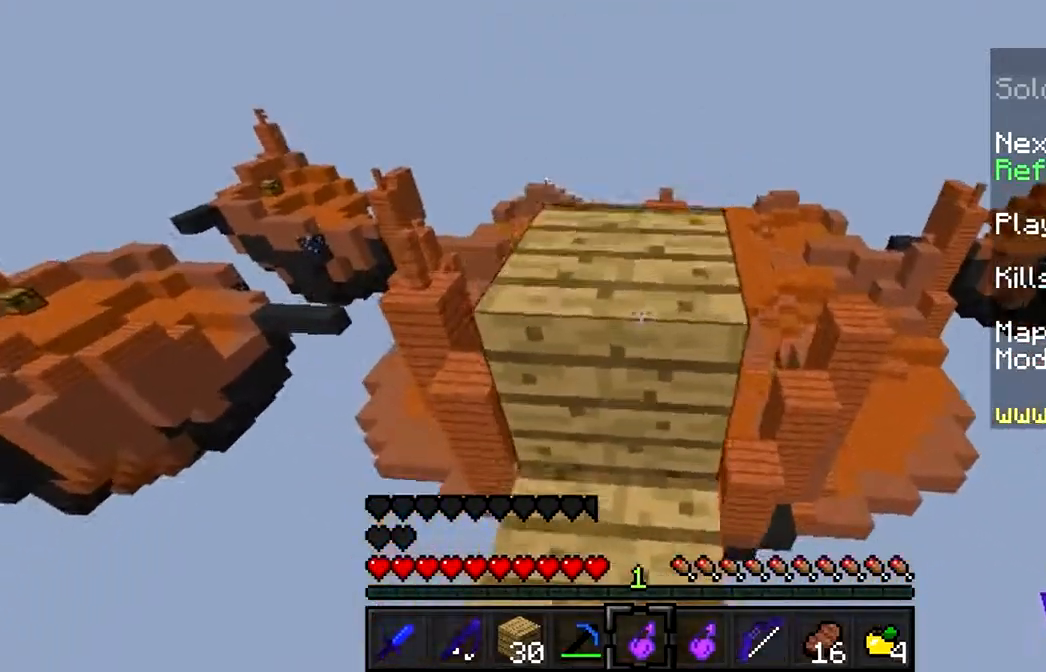
{"keys": ["w"], "mouse": [], "events": []}
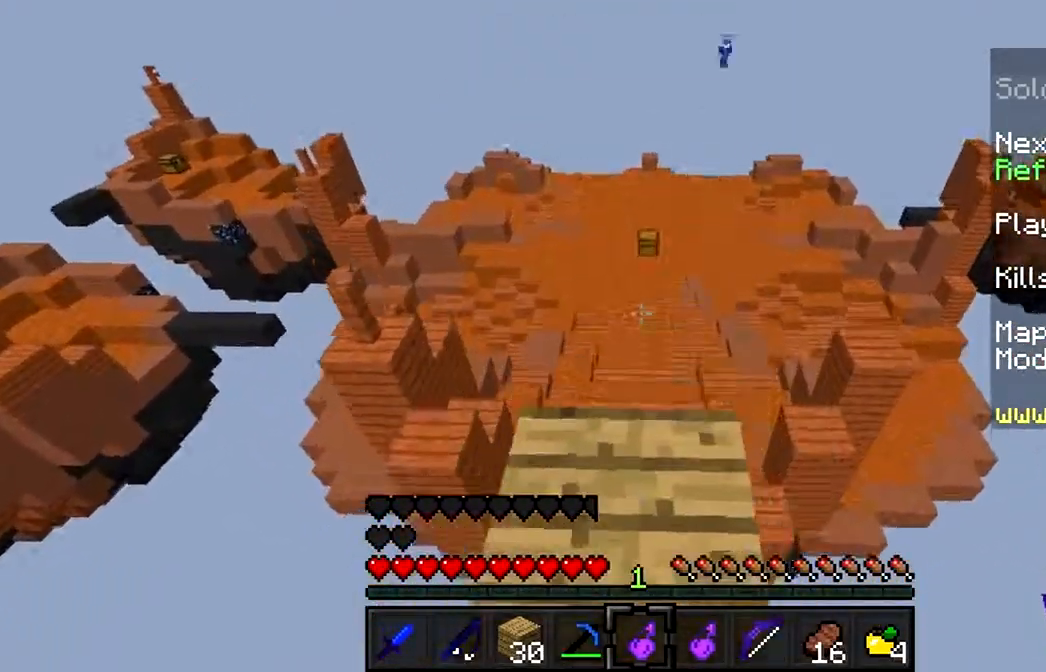
{"keys": ["w"], "mouse": [], "events": []}
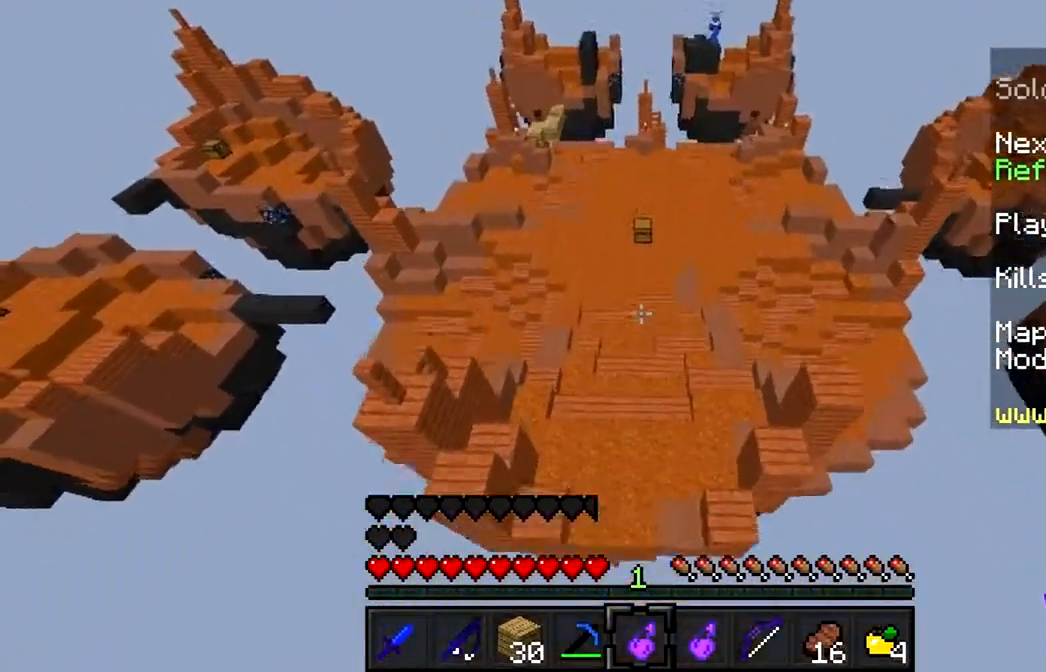
{"keys": ["w"], "mouse": [], "events": []}
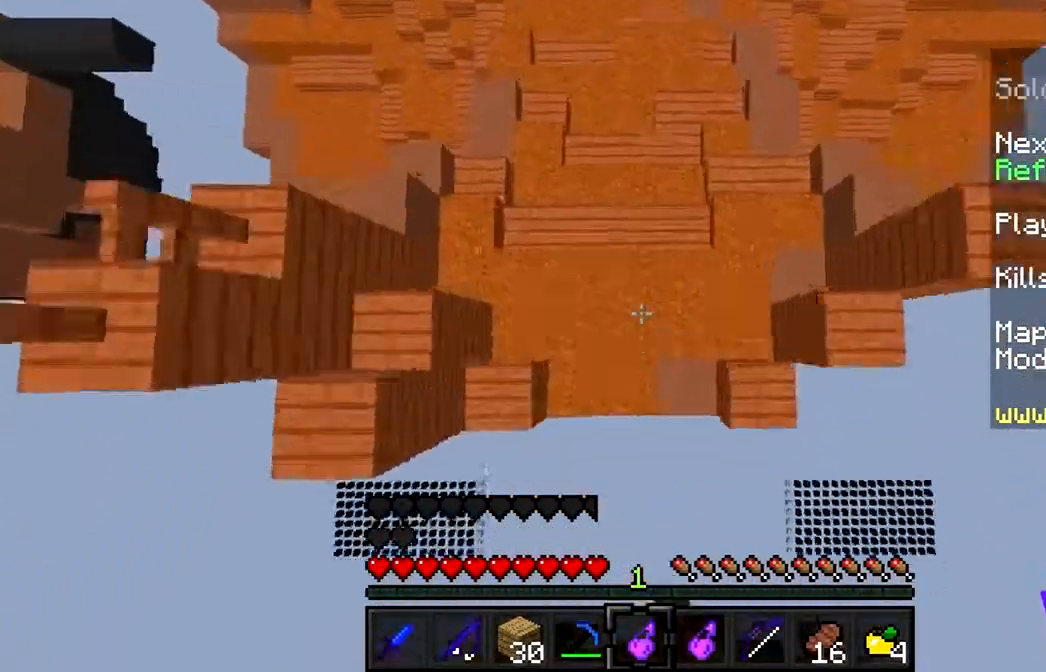
{"keys": [], "mouse": [], "events": [[67, "w", "up"]]}
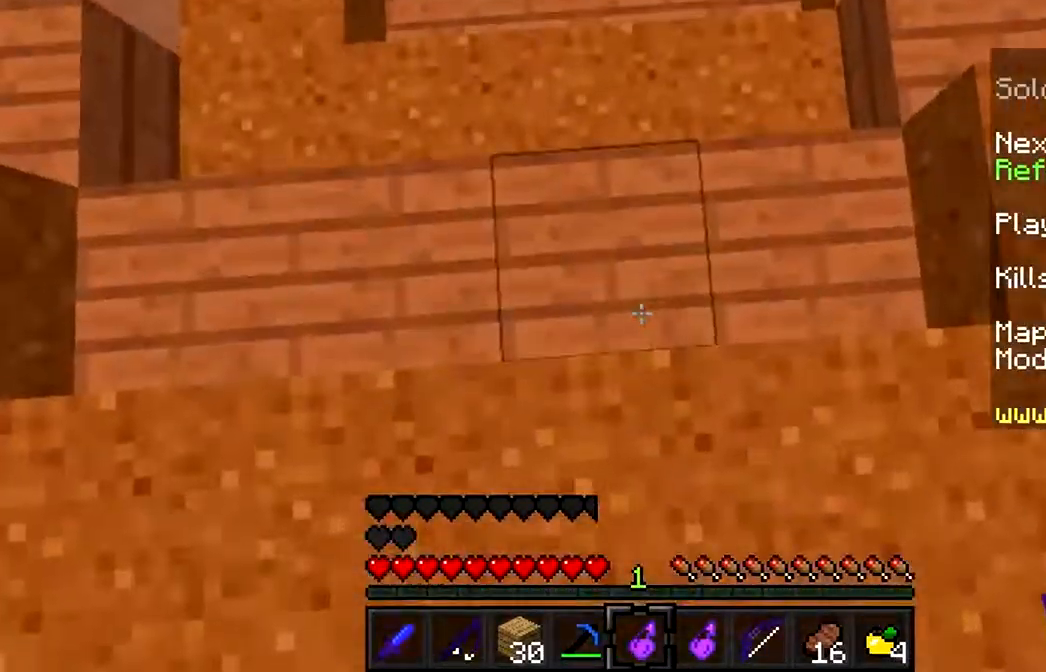
{"keys": ["w"], "mouse": [], "events": [[434, "w", "down"]]}
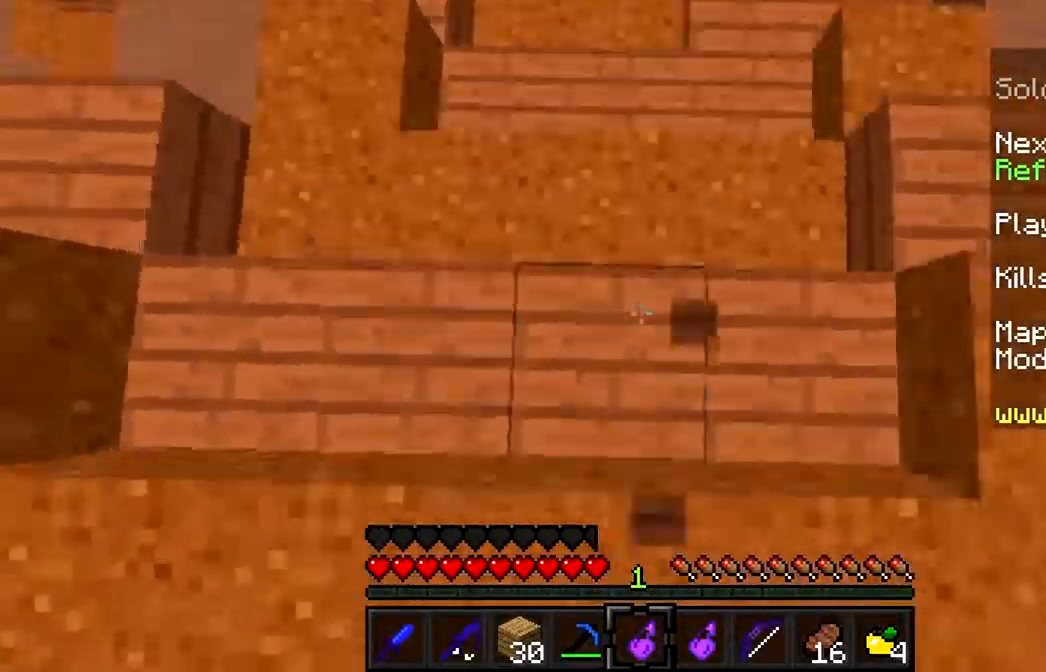
{"keys": [], "mouse": [], "events": [[234, "w", "up"], [300, "mouse_right", "down"], [500, "mouse_right", "up"]]}
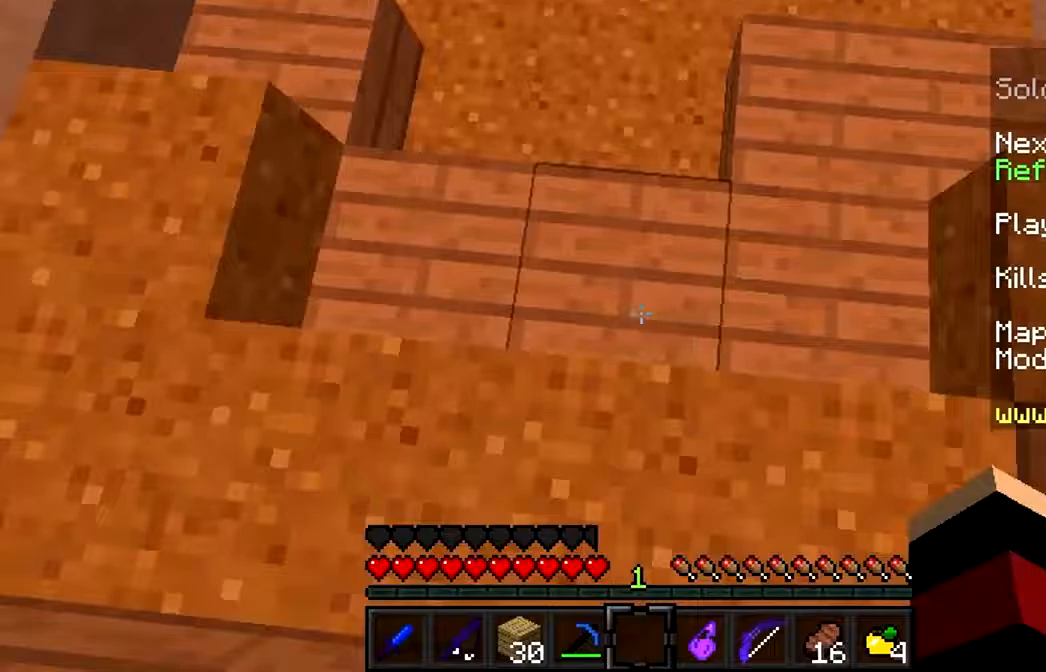
{"keys": [], "mouse": [], "events": [[133, "w", "down"], [467, "w", "up"]]}
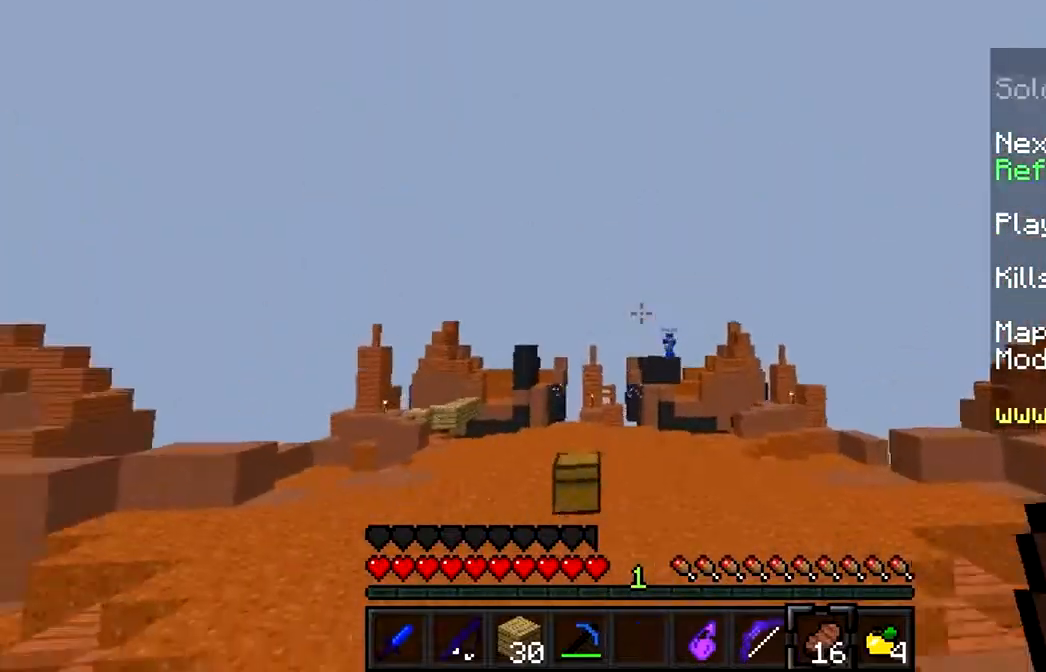
{"keys": ["w"], "mouse": ["right"], "events": [[100, "w", "down"], [500, "mouse_right", "down"]]}
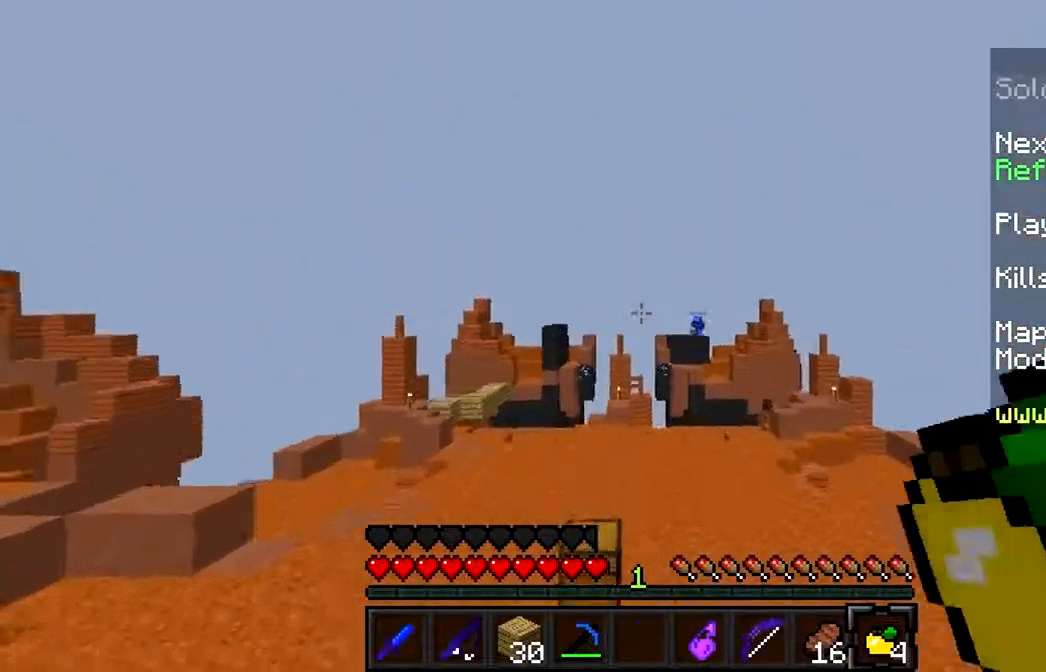
{"keys": ["w"], "mouse": ["right"], "events": []}
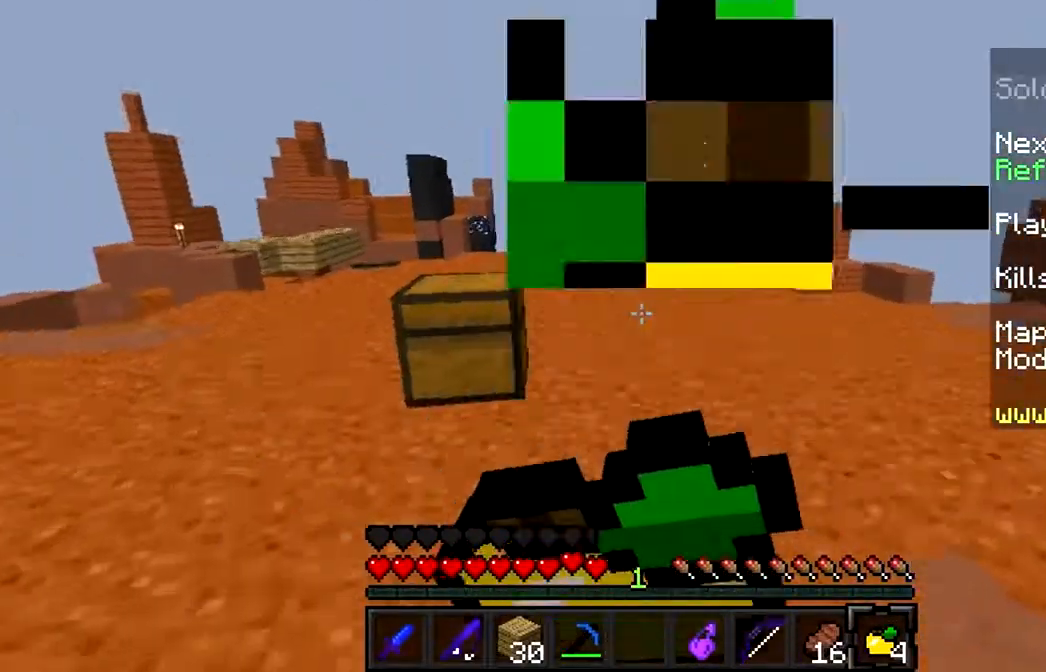
{"keys": ["w"], "mouse": ["right"], "events": []}
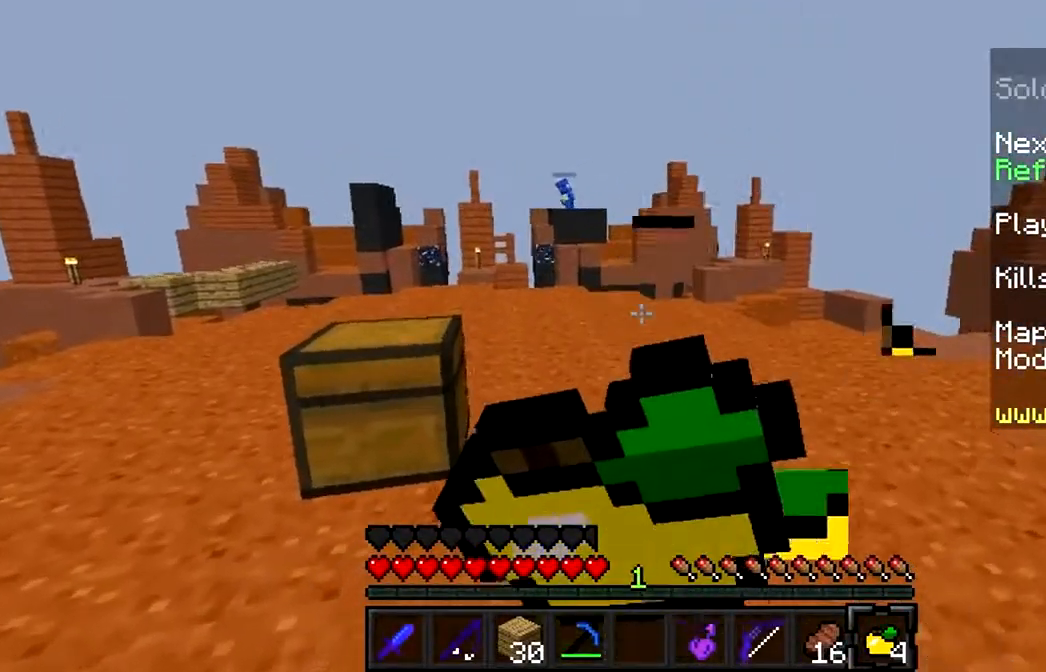
{"keys": ["w"], "mouse": ["right"], "events": []}
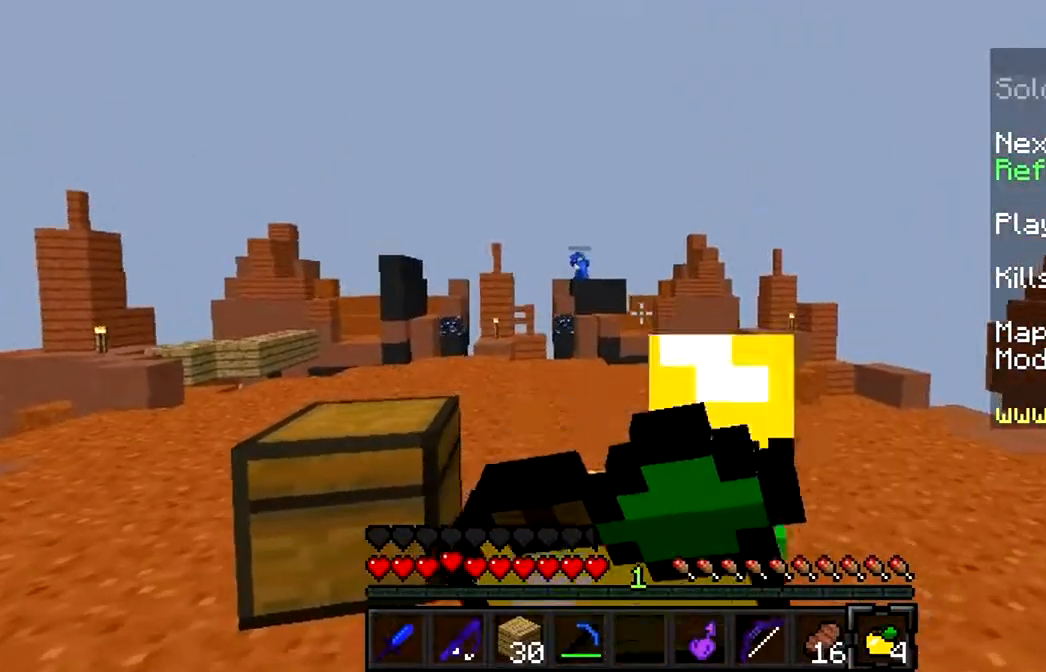
{"keys": ["w"], "mouse": [], "events": [[400, "mouse_right", "up"]]}